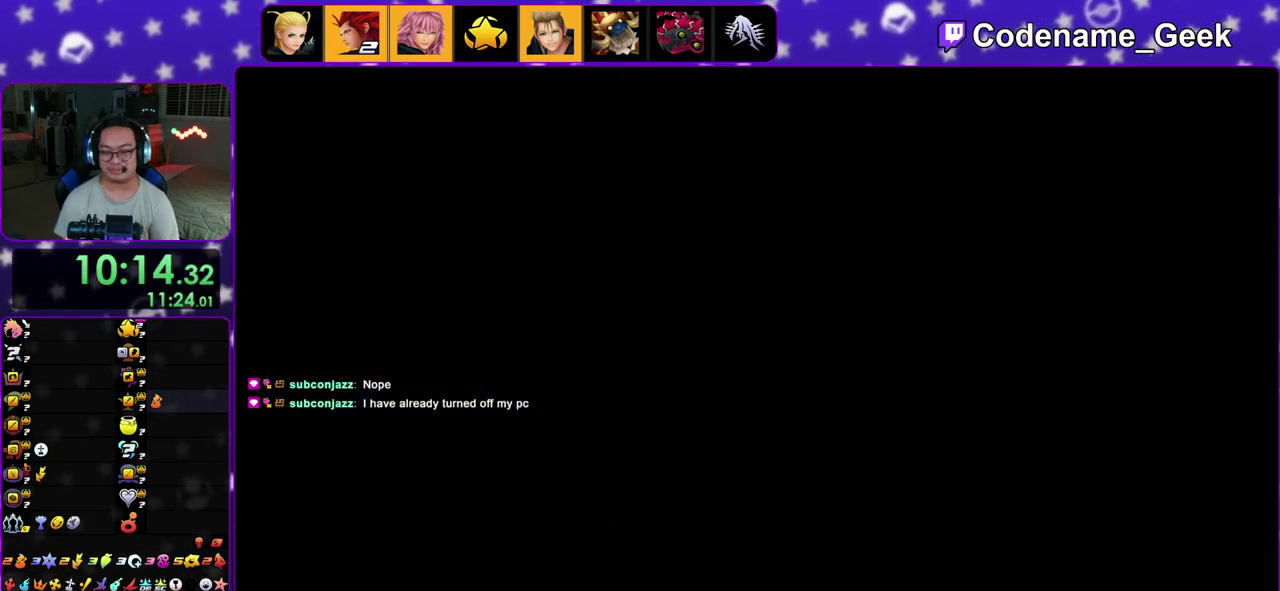
Gameplay with a controller (Nintendo layout); each line is a JSON object with the inputs held at the frame after it (dt_ms = milliseconds from this image to that frame). "events" lists button and stick changes between this image and that frame as [ms after this image, input, new state], when the widget could be followed in between. This overlay highlights the sticks when they move; stick clicks (L3 R3) are not distinguishable. Not read: L3 R3.
{"dt_ms": 500, "buttons": [], "left_stick": "up", "right_stick": "center", "events": [[50, "A", "up"], [233, "left_stick", "up"], [333, "B", "down"], [433, "B", "up"]]}
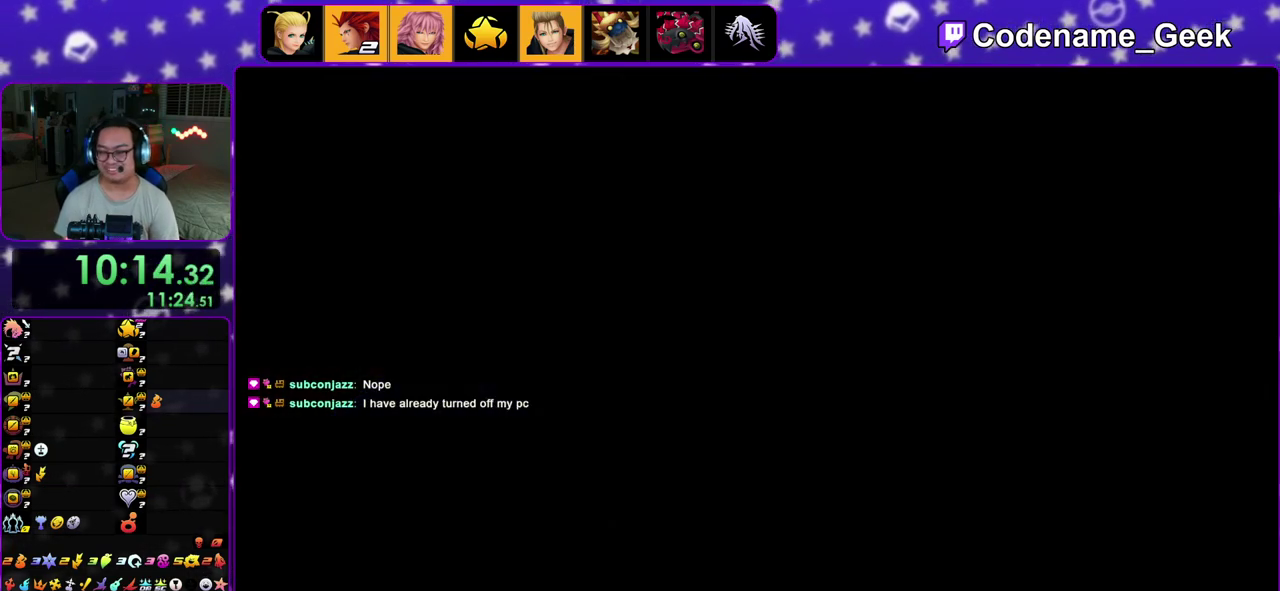
{"dt_ms": 300, "buttons": [], "left_stick": "up", "right_stick": "center", "events": [[17, "B", "down"], [117, "B", "up"], [200, "B", "down"], [283, "B", "up"]]}
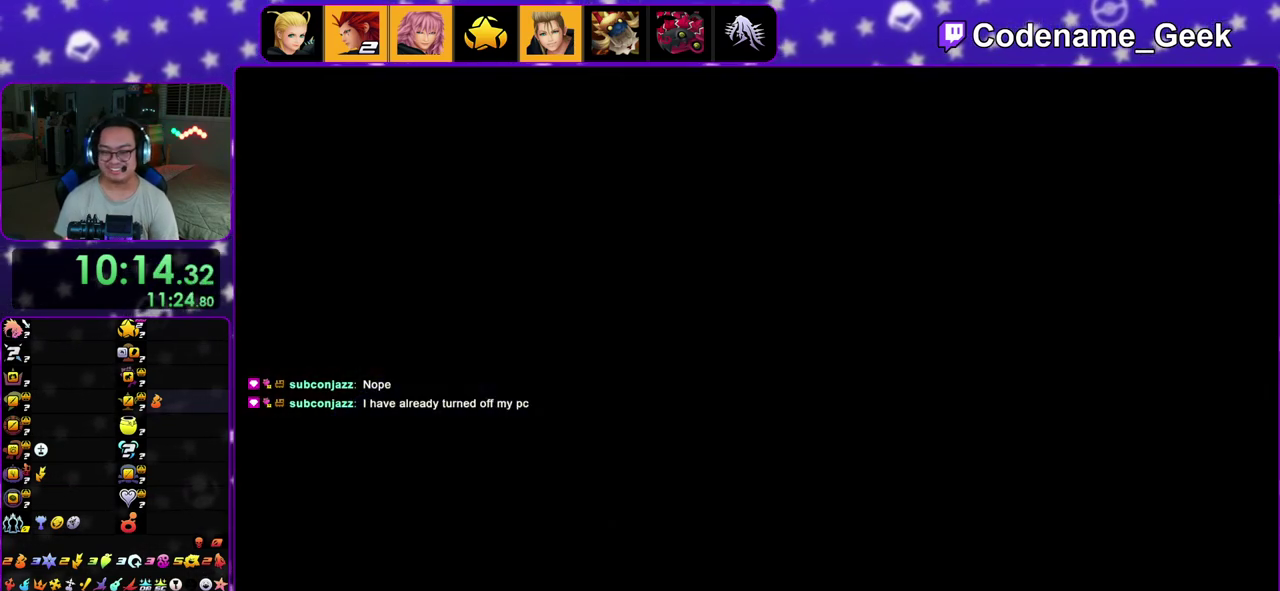
{"dt_ms": 700, "buttons": [], "left_stick": "up", "right_stick": "center", "events": [[50, "B", "down"], [133, "B", "up"], [217, "B", "down"], [300, "B", "up"], [383, "B", "down"], [467, "B", "up"], [550, "B", "down"], [650, "B", "up"]]}
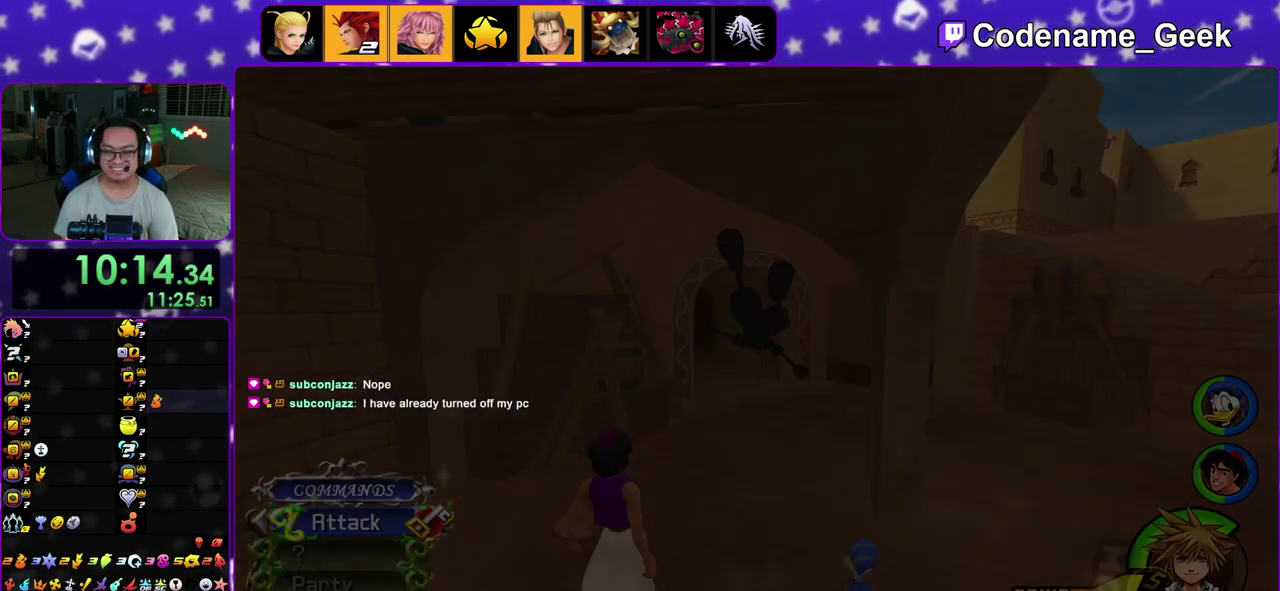
{"dt_ms": 300, "buttons": [], "left_stick": "up", "right_stick": "center", "events": [[17, "B", "down"], [133, "B", "up"], [183, "B", "down"], [283, "B", "up"]]}
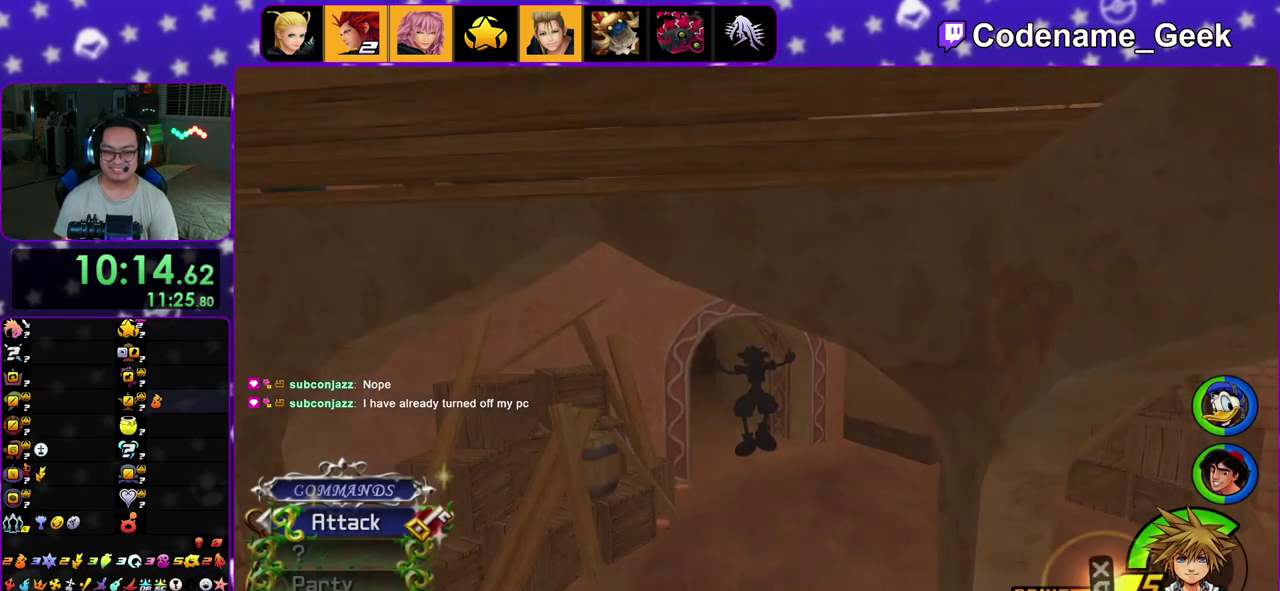
{"dt_ms": 800, "buttons": ["Y"], "left_stick": "up", "right_stick": "center", "events": [[83, "Y", "down"], [367, "right_stick", "left"], [400, "left_stick", "up-left"], [500, "right_stick", "center"], [583, "left_stick", "up"]]}
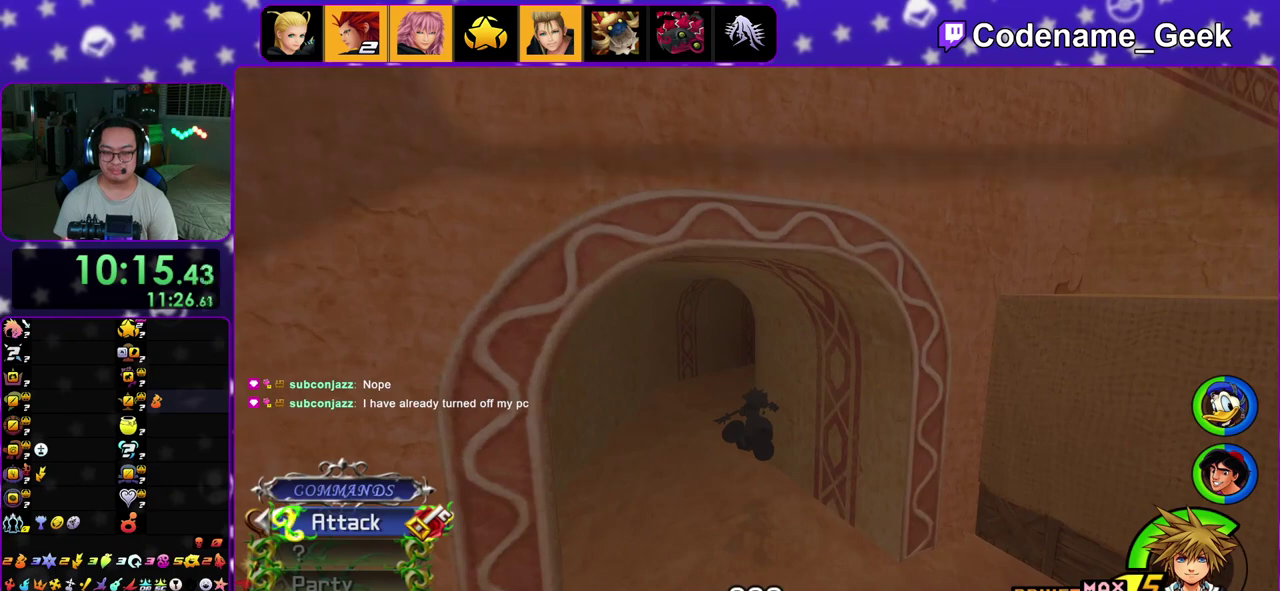
{"dt_ms": 400, "buttons": [], "left_stick": "center", "right_stick": "center", "events": [[350, "left_stick", "center"], [367, "Y", "up"]]}
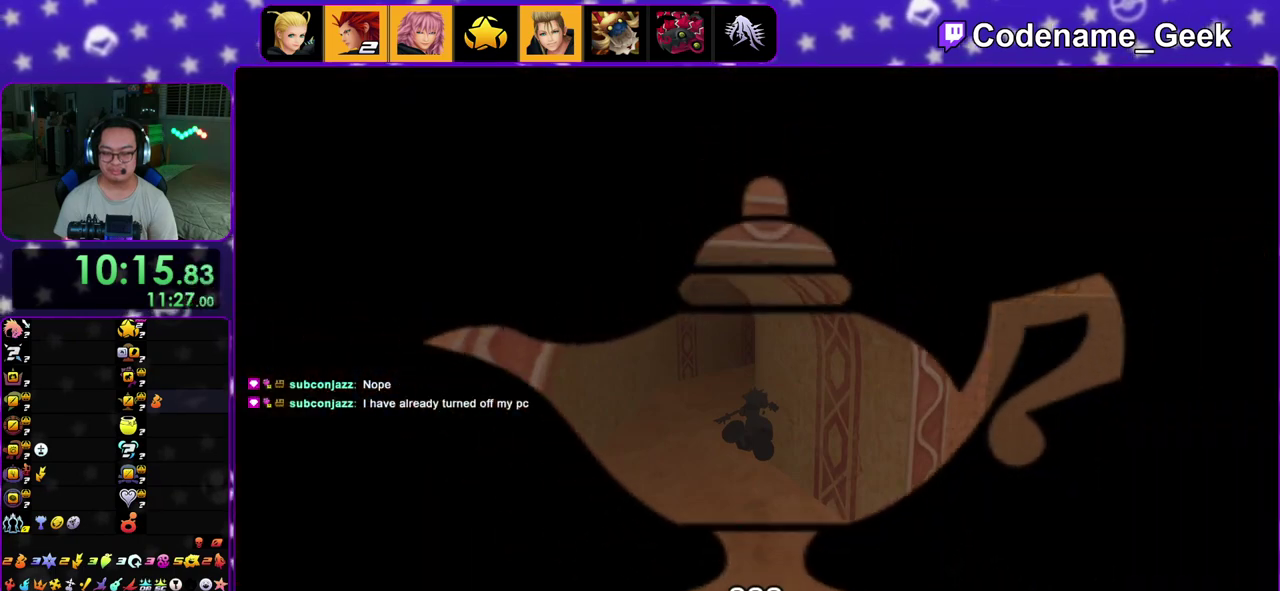
{"dt_ms": 600, "buttons": [], "left_stick": "center", "right_stick": "center", "events": []}
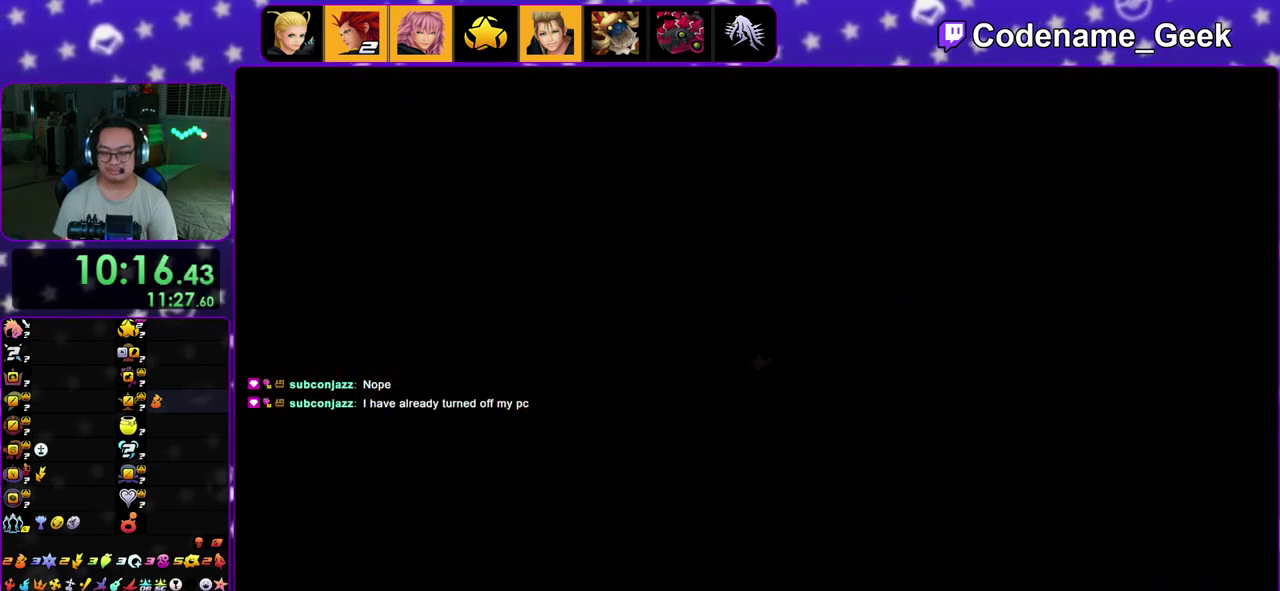
{"dt_ms": 400, "buttons": [], "left_stick": "center", "right_stick": "center", "events": []}
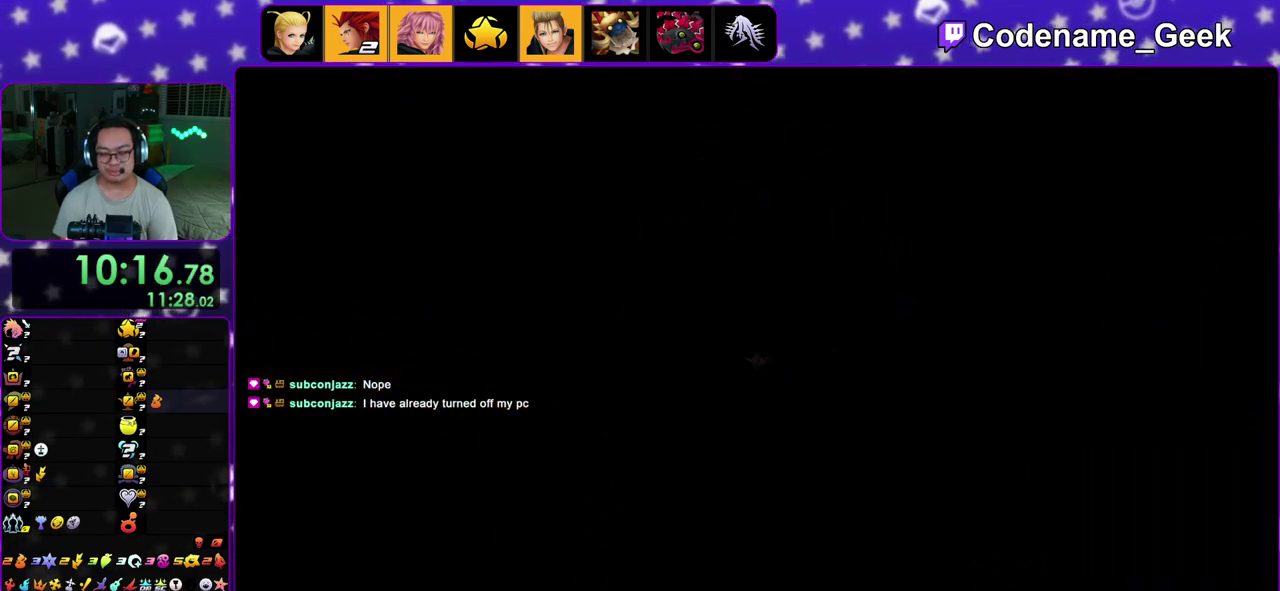
{"dt_ms": 600, "buttons": [], "left_stick": "up", "right_stick": "right", "events": [[100, "right_stick", "right"], [217, "B", "down"], [267, "left_stick", "up"], [600, "B", "up"]]}
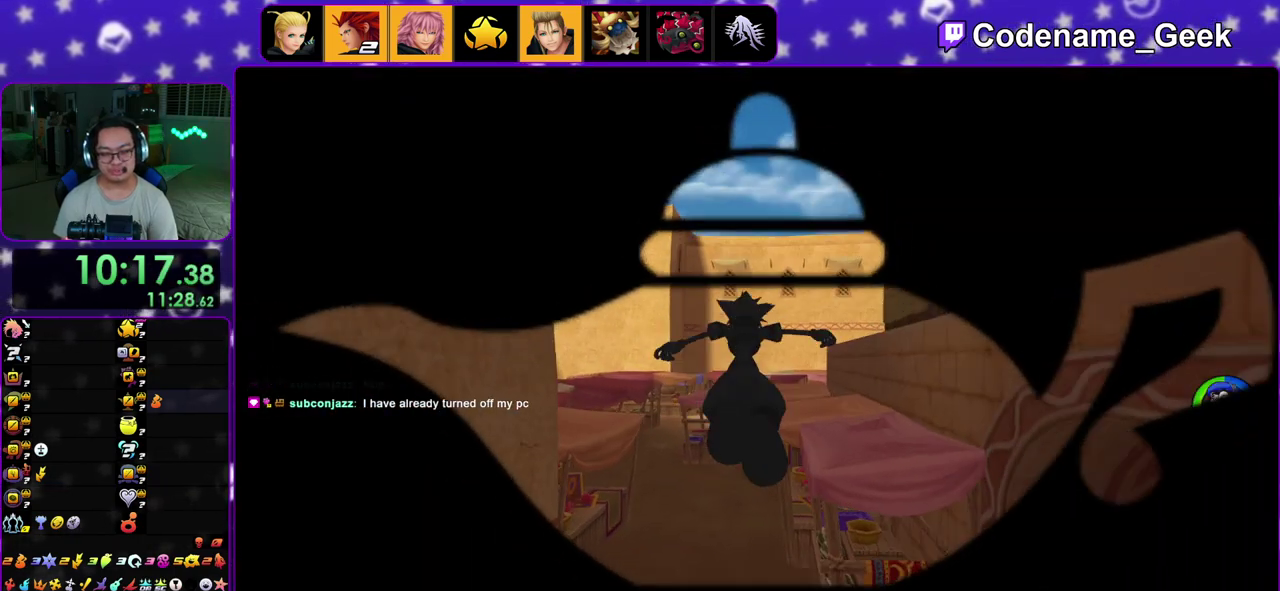
{"dt_ms": 400, "buttons": ["Y"], "left_stick": "up-left", "right_stick": "center", "events": [[50, "B", "down"], [183, "right_stick", "center"], [200, "B", "up"], [300, "Y", "down"], [350, "left_stick", "up-left"]]}